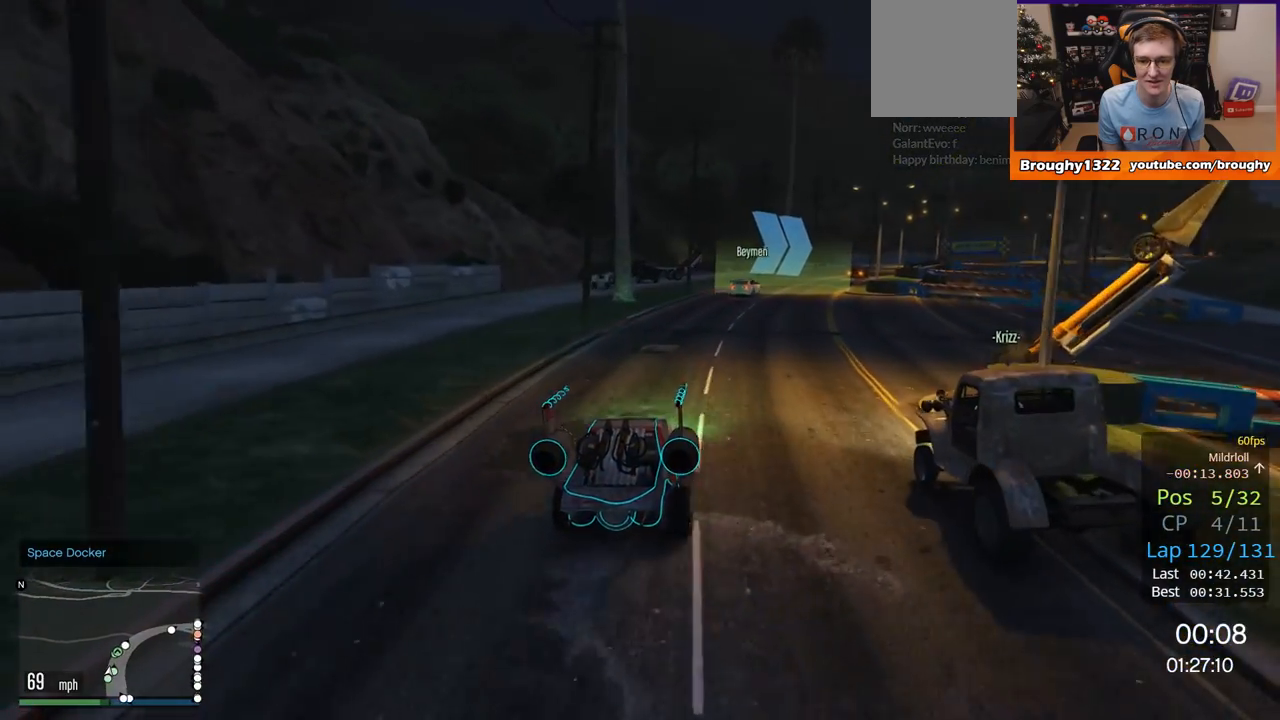
Gameplay with a controller (Xbox layout); each line is a JSON object with the inputs held at the frame after it. "events" lists button and stick changes between this image and that frame as [ms after this image, input, new state], when the widget could be followed in between.
{"buttons": ["R2"], "left_stick": "center", "right_stick": "center", "events": [[67, "left_stick", "center"], [234, "left_stick", "right"], [468, "left_stick", "center"]]}
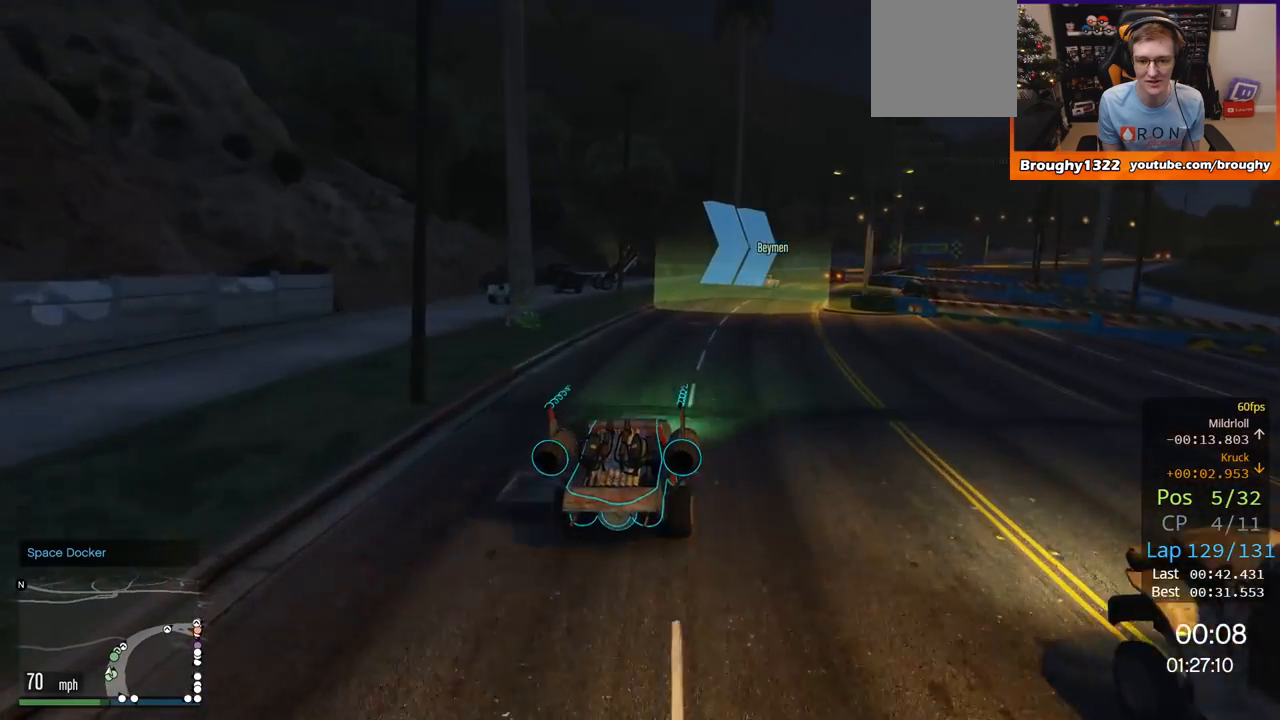
{"buttons": ["R2"], "left_stick": "right", "right_stick": "center", "events": [[100, "left_stick", "right"]]}
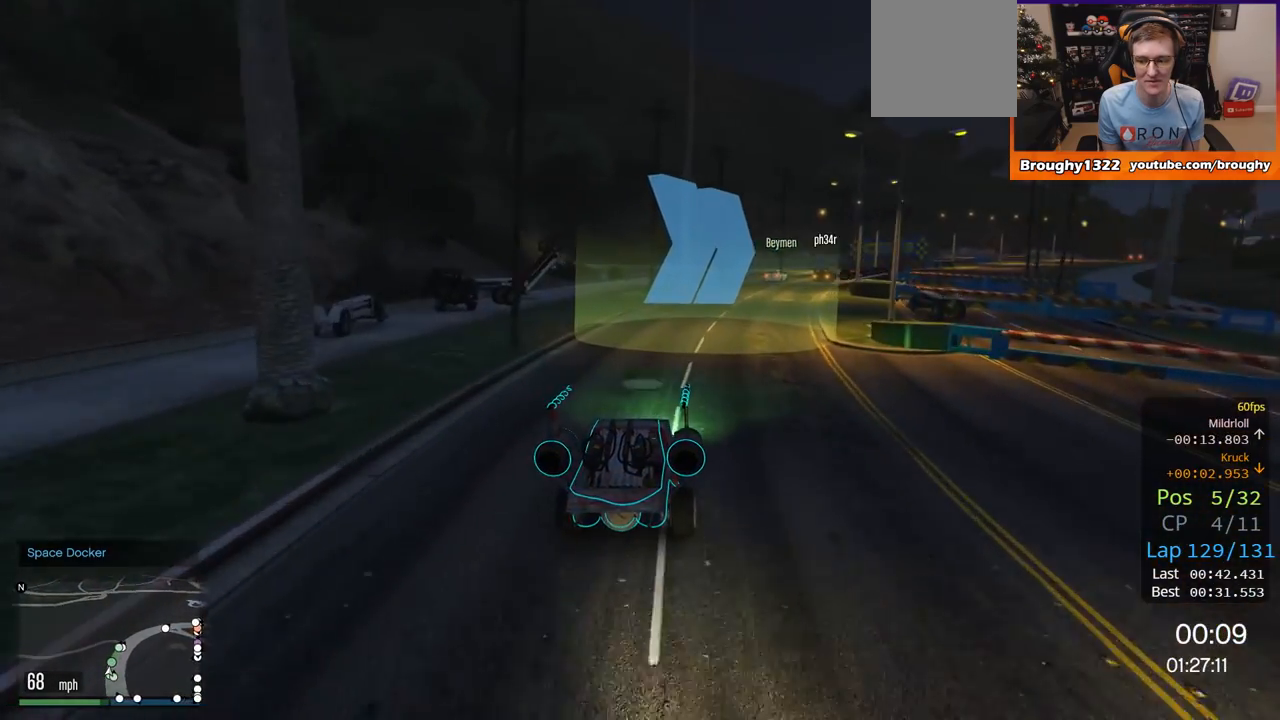
{"buttons": ["R2"], "left_stick": "center", "right_stick": "center", "events": [[34, "left_stick", "center"], [117, "left_stick", "right"], [301, "left_stick", "center"], [401, "left_stick", "right"], [501, "left_stick", "center"]]}
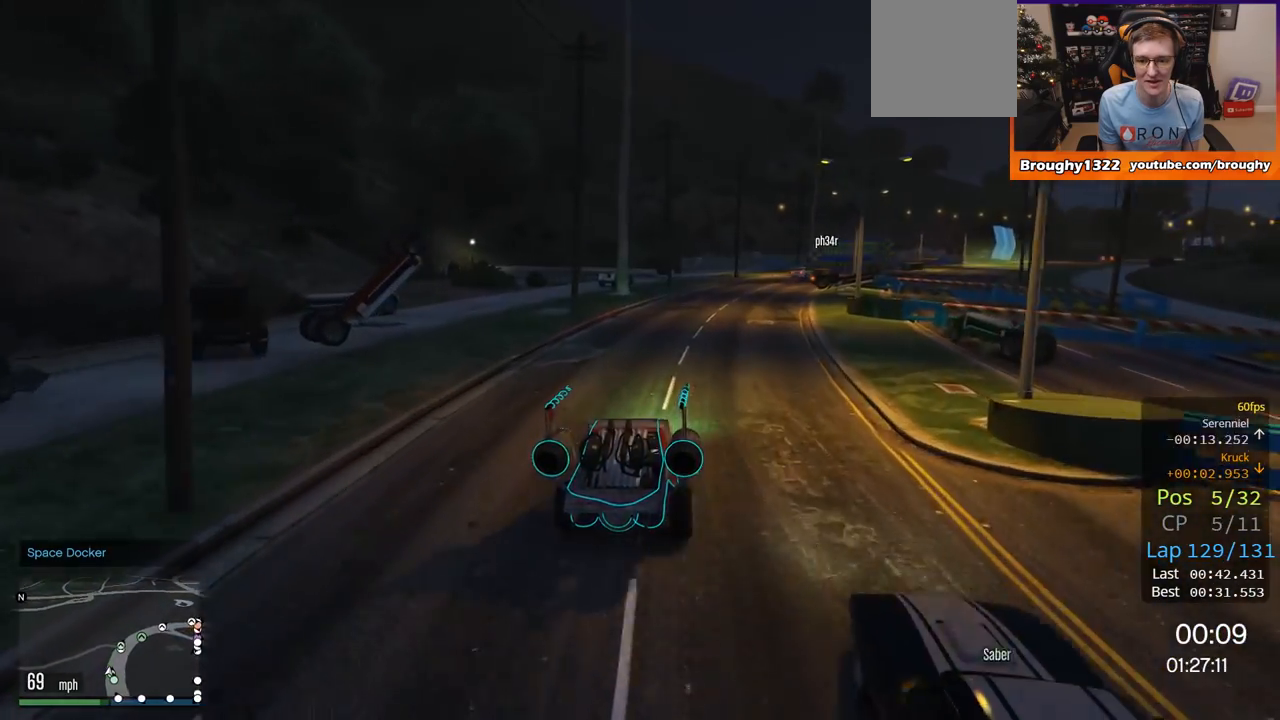
{"buttons": ["R2"], "left_stick": "right", "right_stick": "center", "events": [[467, "left_stick", "right"]]}
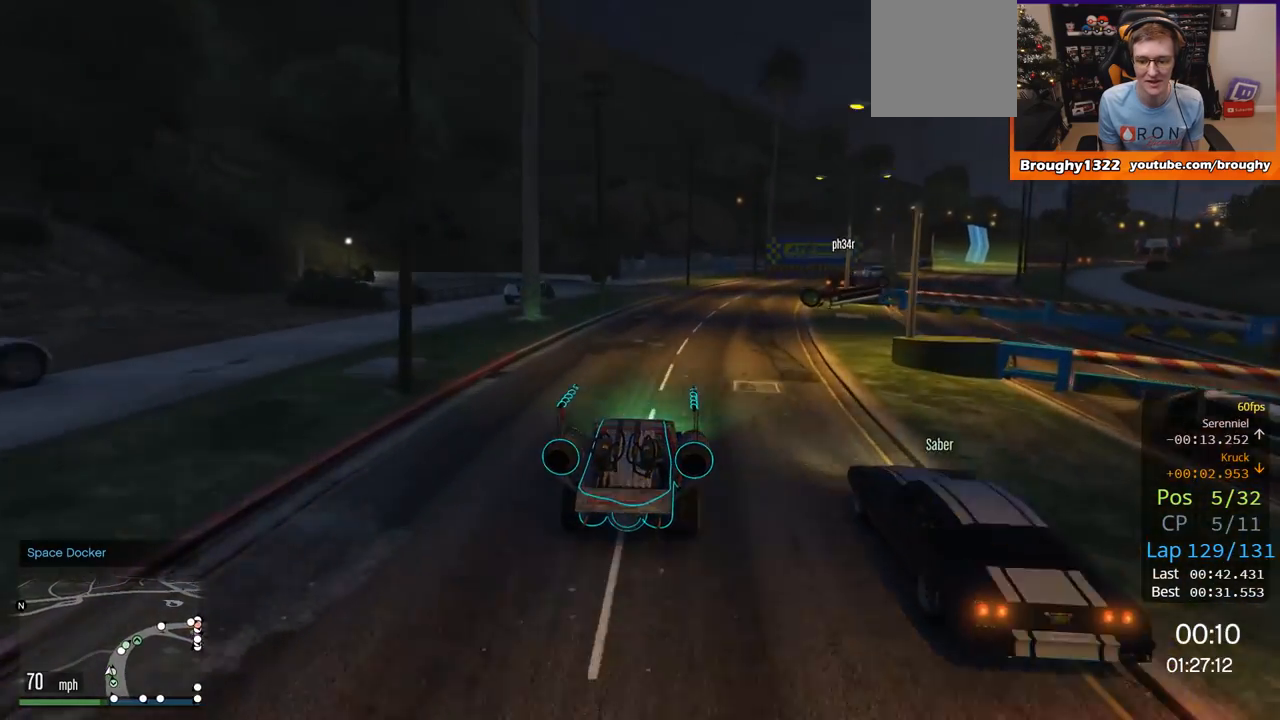
{"buttons": ["R2"], "left_stick": "center", "right_stick": "center", "events": [[201, "left_stick", "center"], [251, "left_stick", "right"], [401, "left_stick", "center"]]}
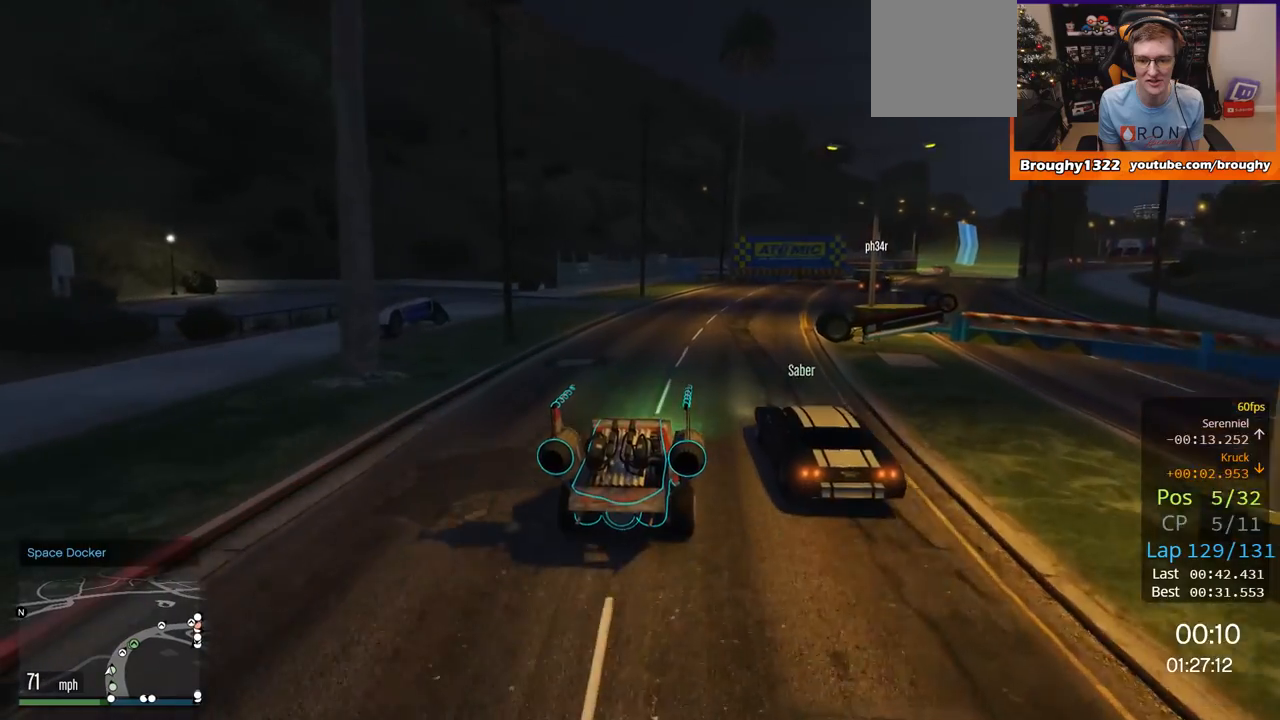
{"buttons": ["R2"], "left_stick": "right", "right_stick": "center", "events": [[33, "left_stick", "right"]]}
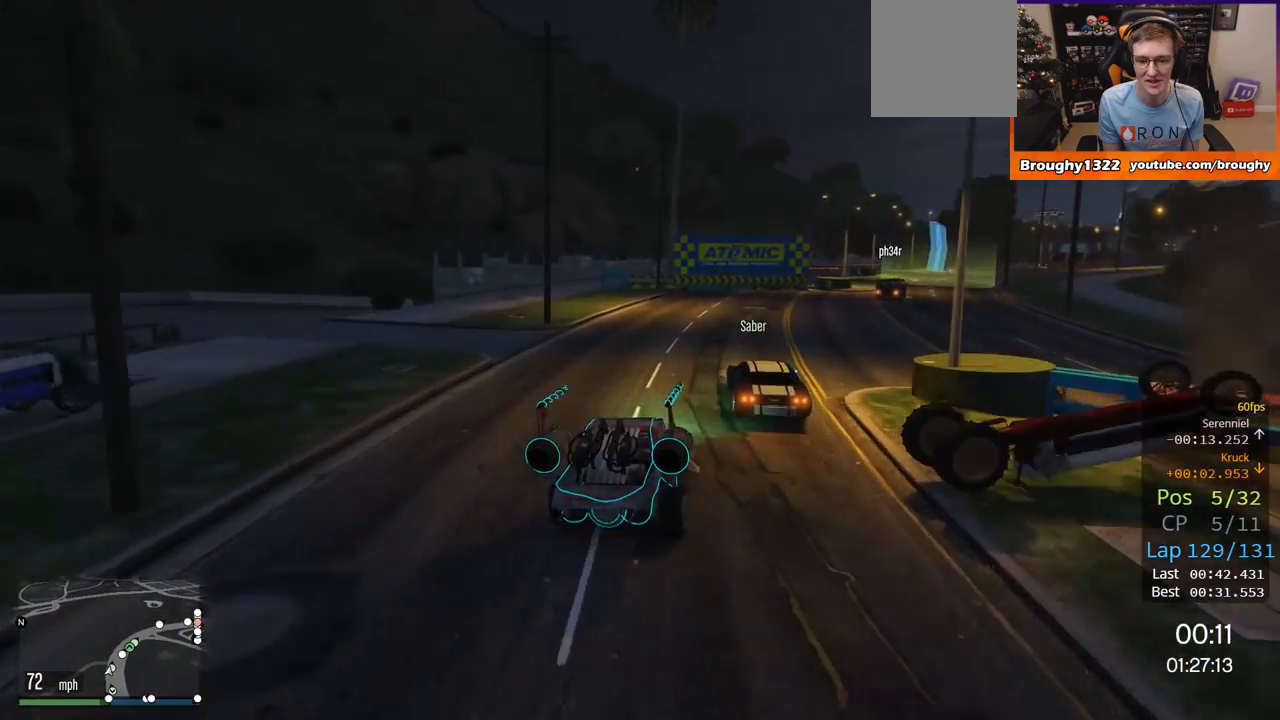
{"buttons": ["R2"], "left_stick": "center", "right_stick": "center", "events": [[501, "left_stick", "center"]]}
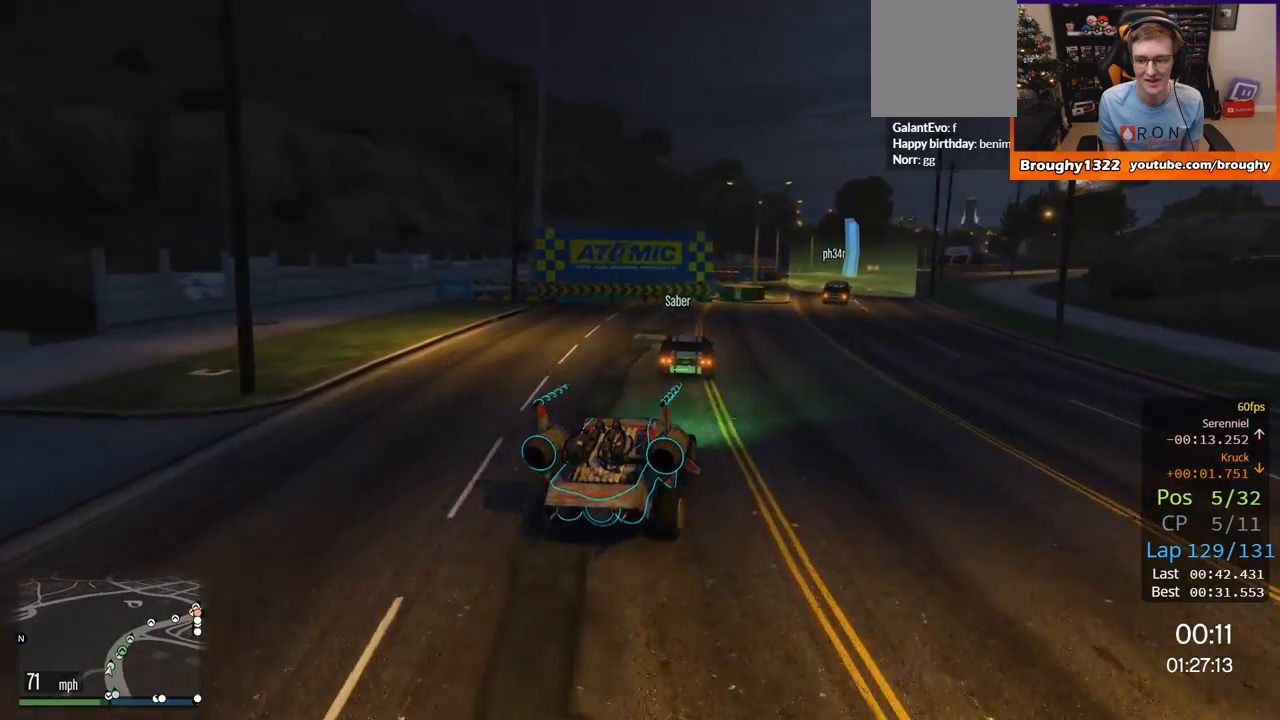
{"buttons": ["R2"], "left_stick": "center", "right_stick": "center", "events": [[100, "left_stick", "right"], [233, "left_stick", "center"], [367, "left_stick", "right"], [500, "left_stick", "center"]]}
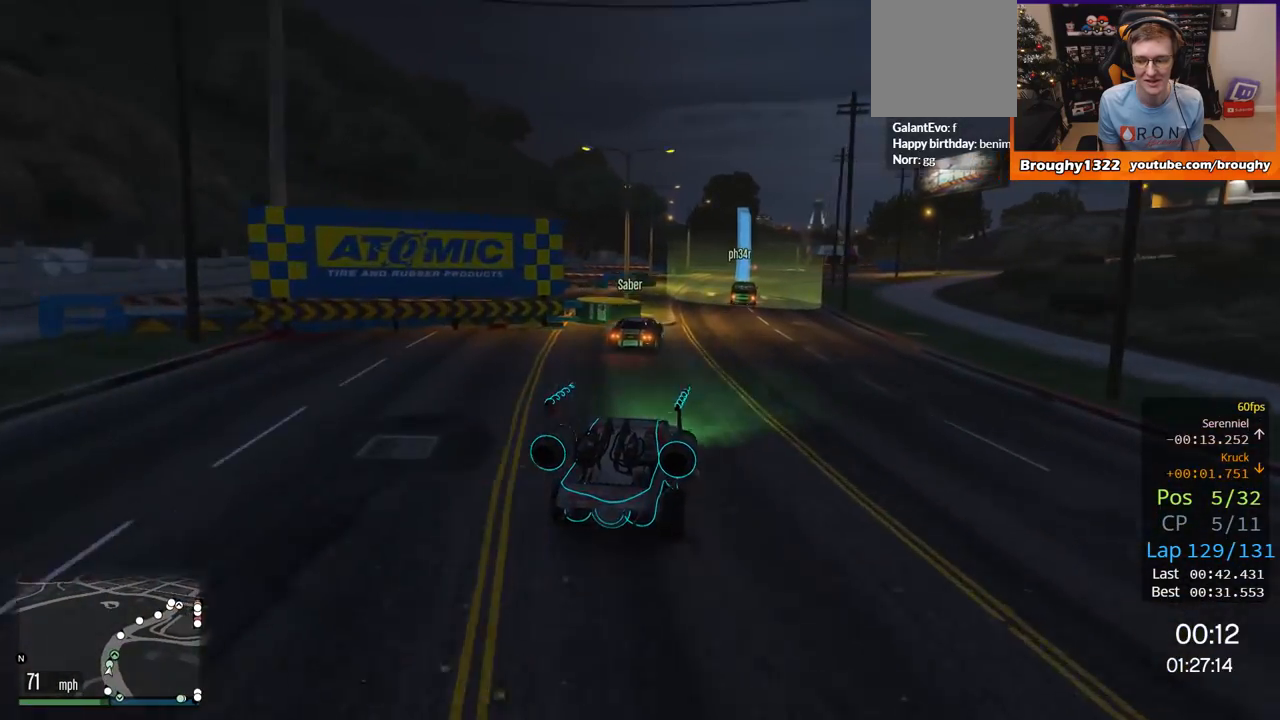
{"buttons": ["R2"], "left_stick": "left", "right_stick": "center", "events": [[167, "left_stick", "up-left"], [301, "left_stick", "center"], [501, "left_stick", "left"]]}
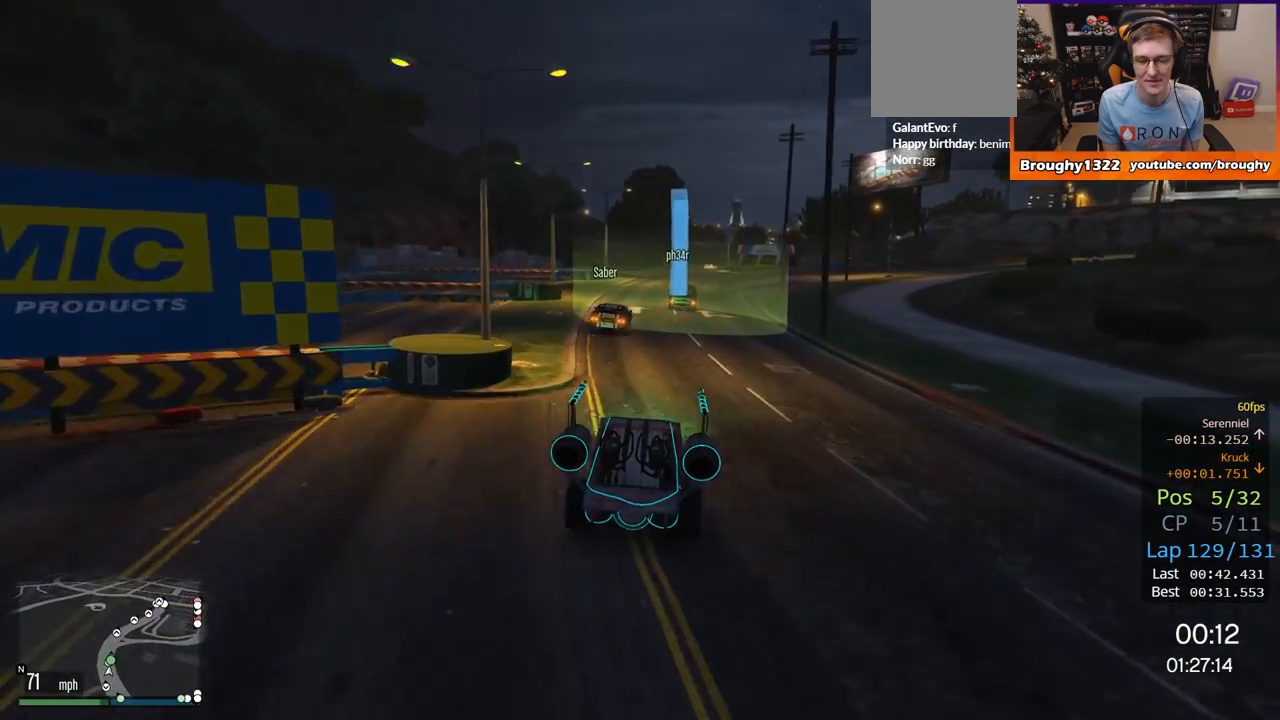
{"buttons": ["R2"], "left_stick": "center", "right_stick": "center", "events": [[117, "left_stick", "center"], [300, "left_stick", "right"], [467, "left_stick", "center"]]}
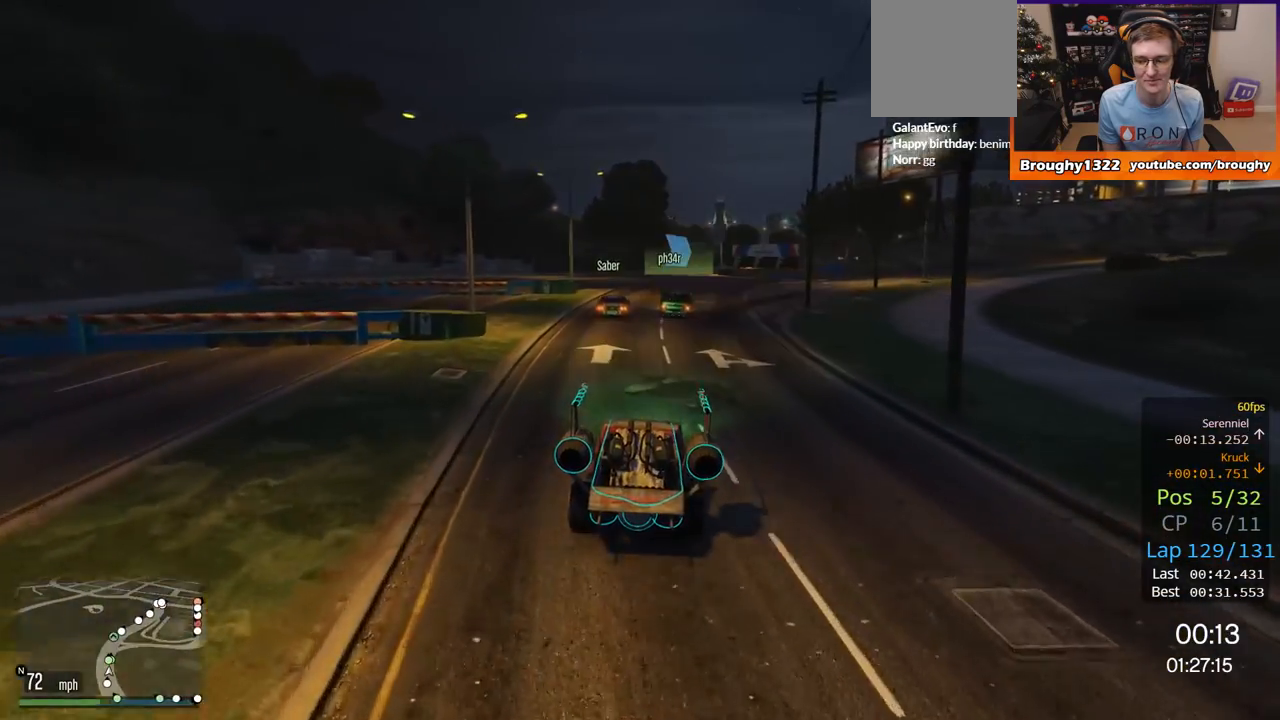
{"buttons": ["R2"], "left_stick": "center", "right_stick": "center", "events": []}
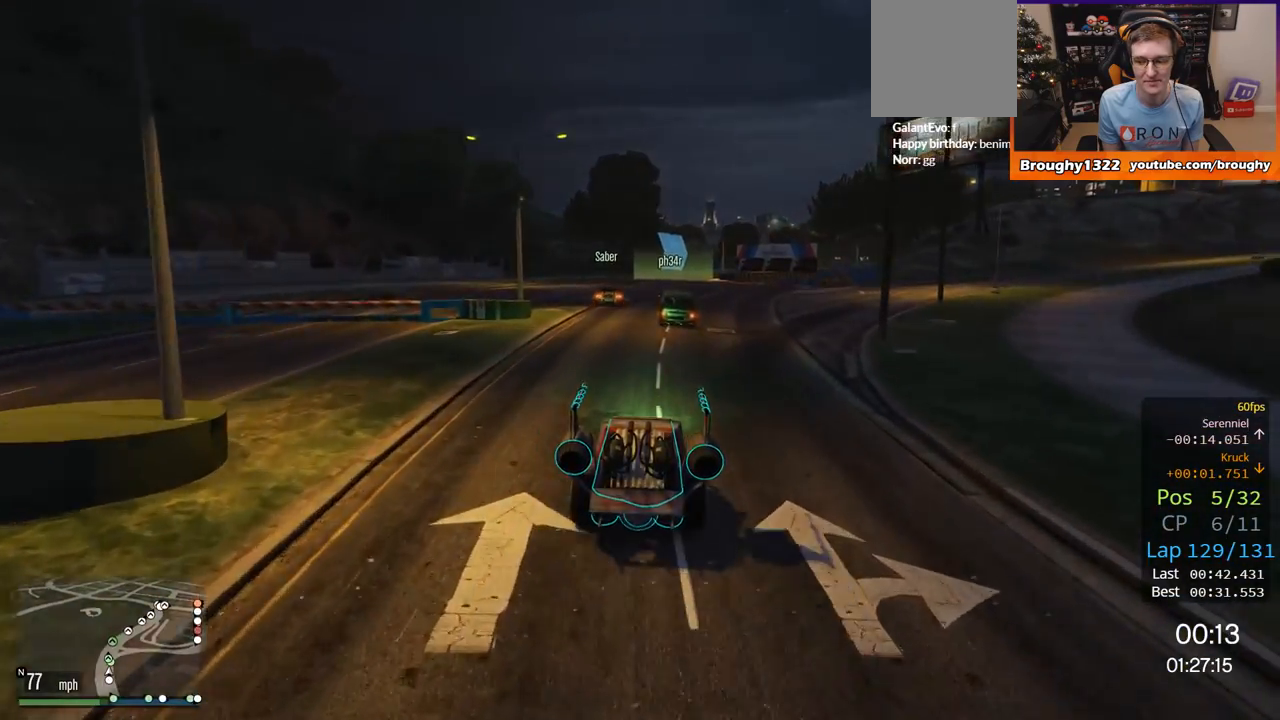
{"buttons": ["R2"], "left_stick": "center", "right_stick": "center"}
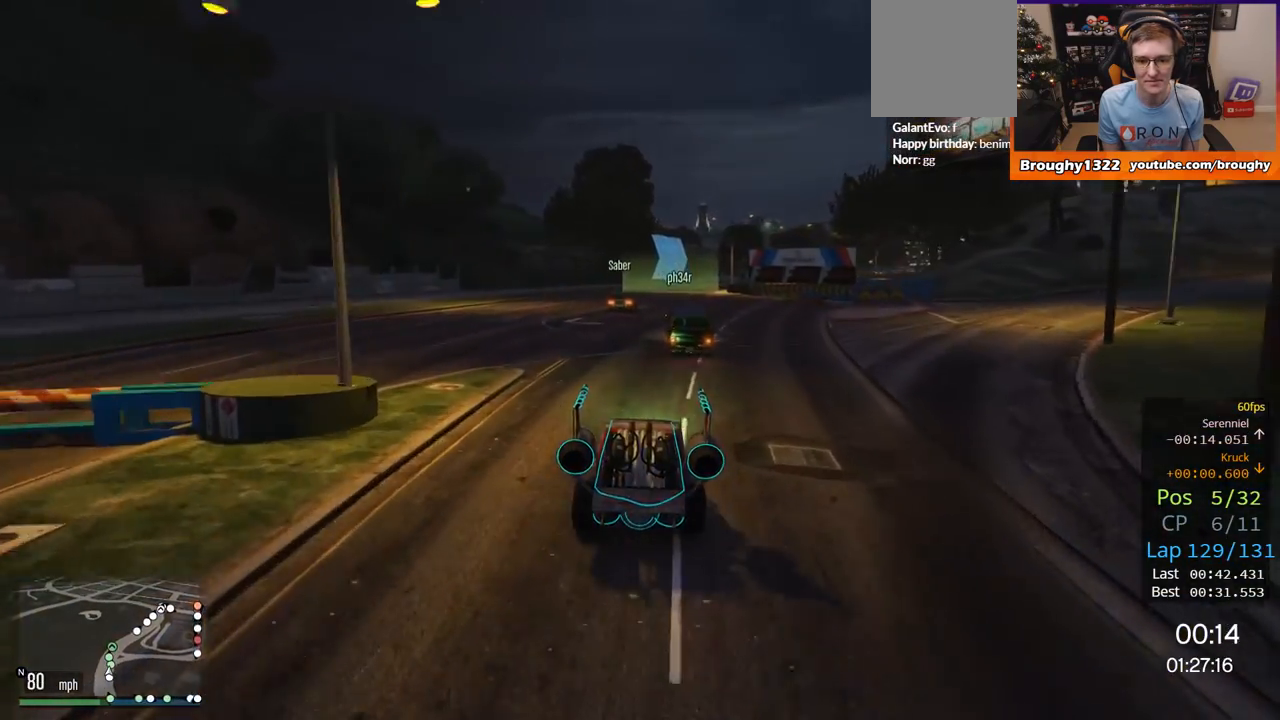
{"buttons": ["R2"], "left_stick": "center", "right_stick": "center"}
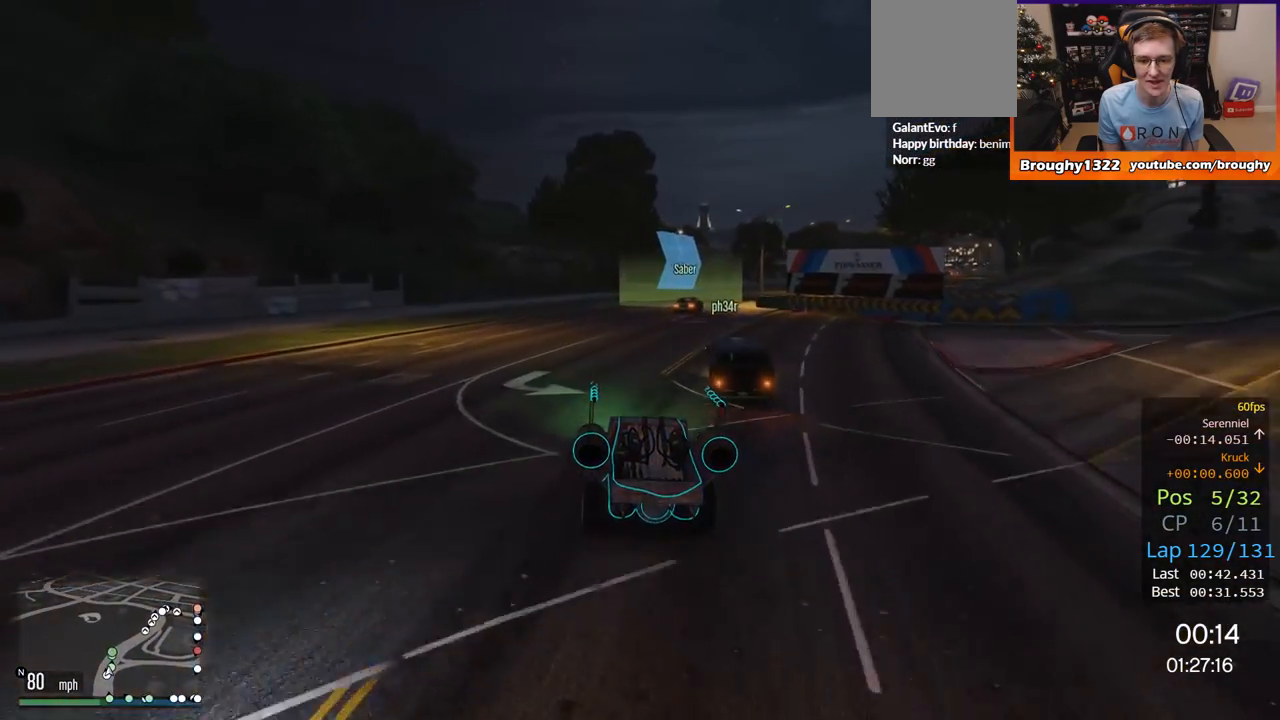
{"buttons": ["R2"], "left_stick": "right", "right_stick": "center", "events": [[267, "left_stick", "right"]]}
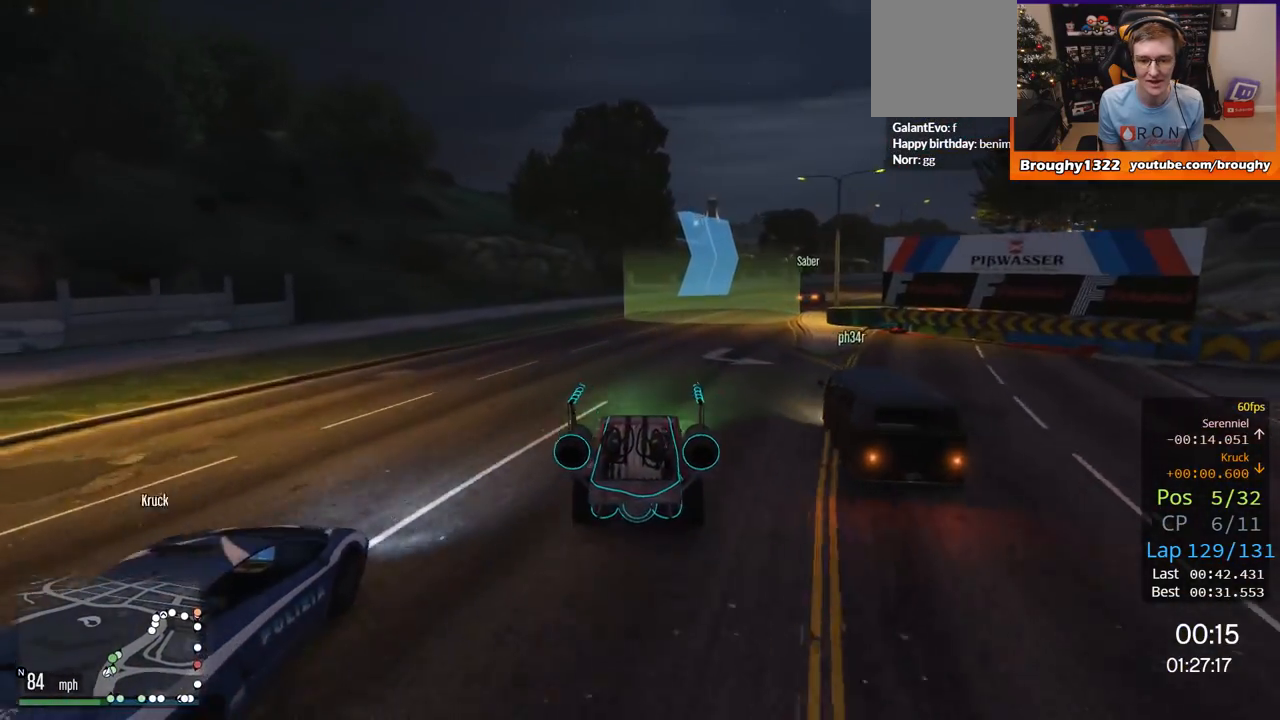
{"buttons": ["R2"], "left_stick": "right", "right_stick": "center", "events": []}
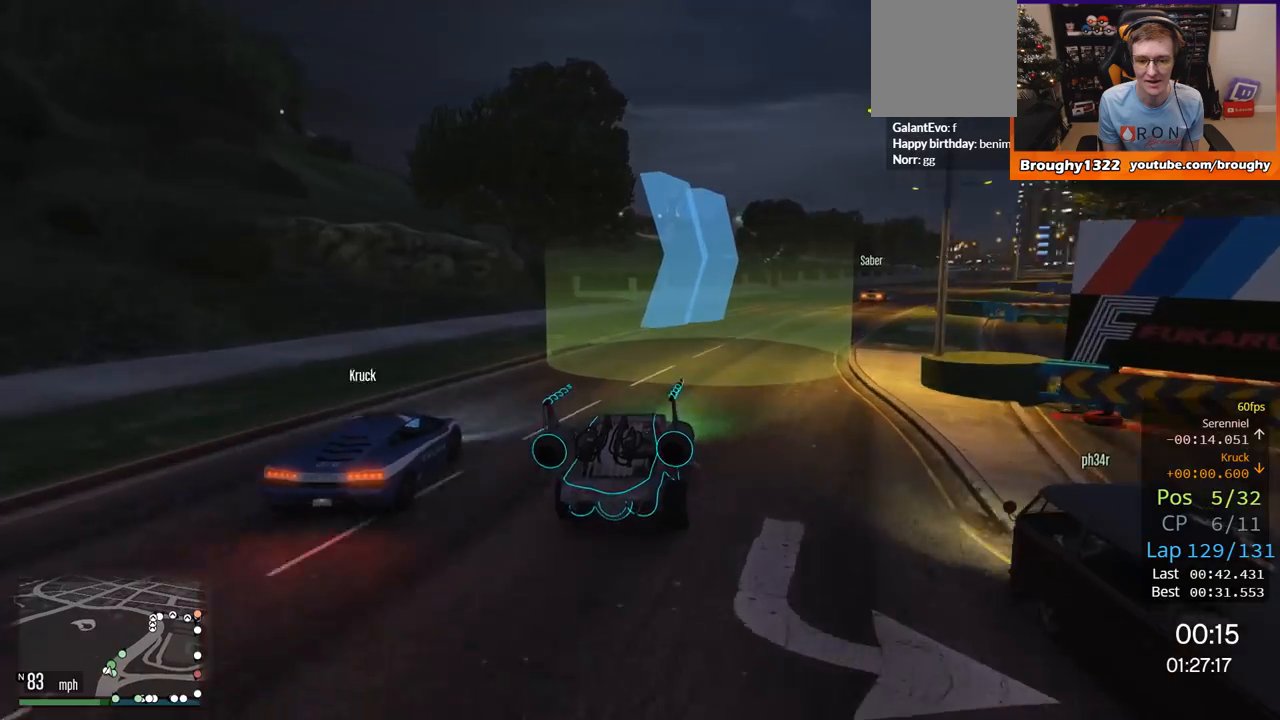
{"buttons": ["R2"], "left_stick": "right", "right_stick": "center", "events": [[200, "left_stick", "center"], [284, "left_stick", "right"]]}
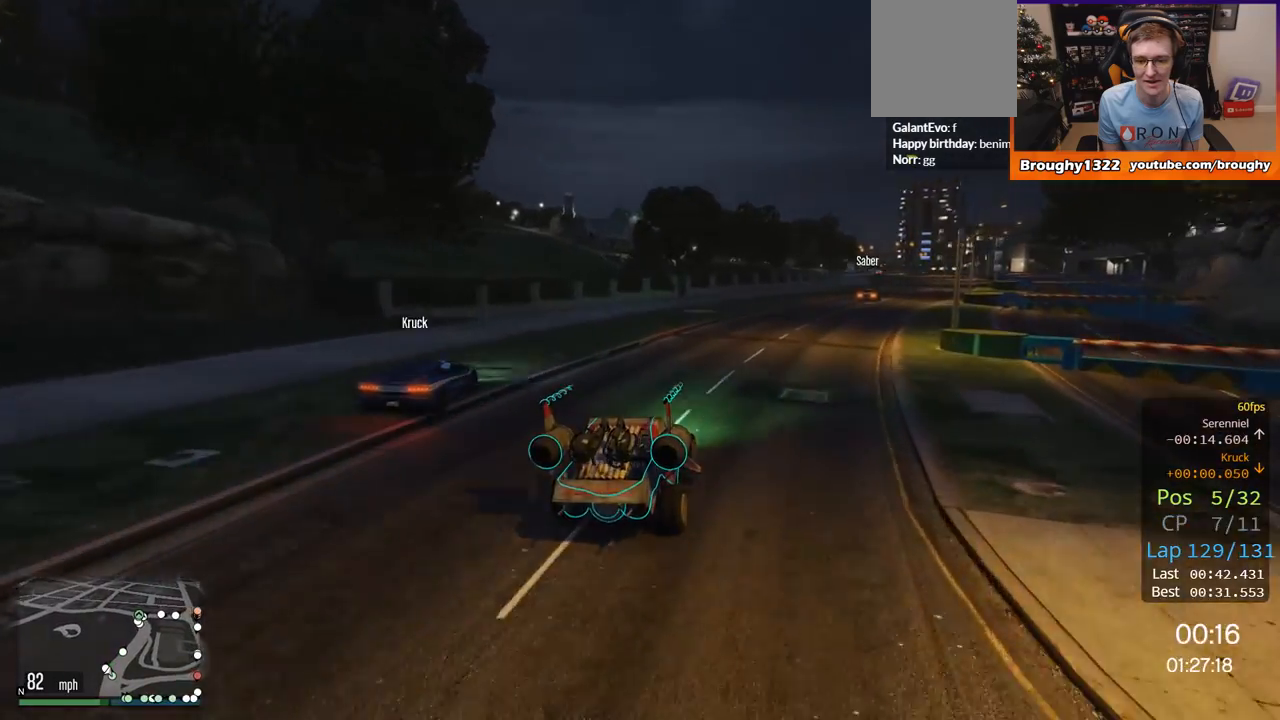
{"buttons": ["R2"], "left_stick": "right", "right_stick": "center", "events": [[284, "left_stick", "center"], [334, "left_stick", "right"]]}
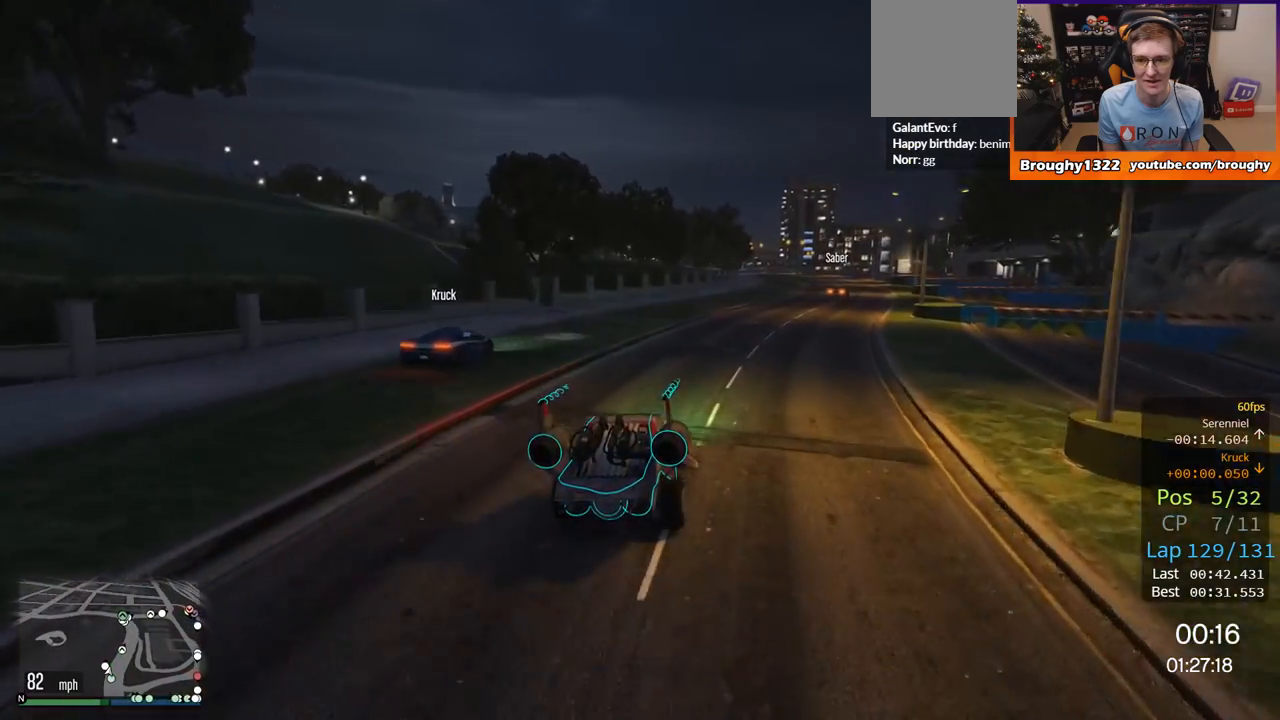
{"buttons": ["R2"], "left_stick": "center", "right_stick": "center", "events": [[484, "left_stick", "center"]]}
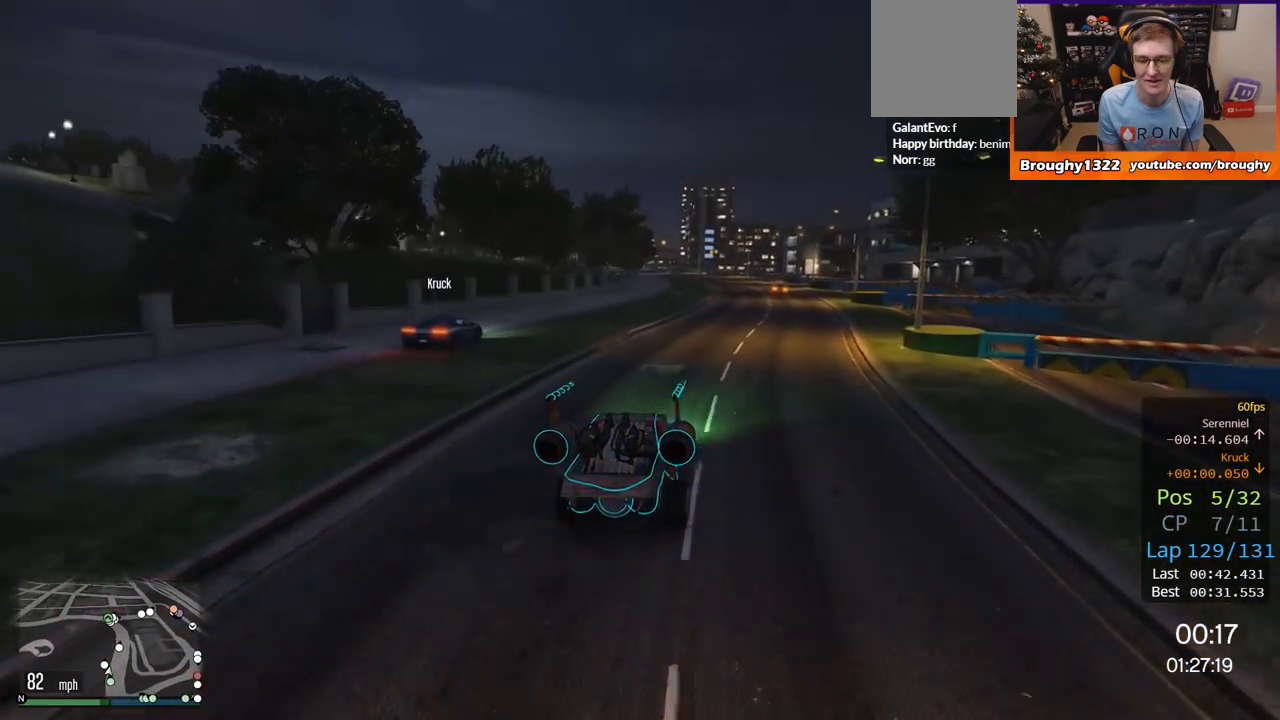
{"buttons": ["R2"], "left_stick": "center", "right_stick": "center", "events": [[301, "left_stick", "up-left"], [434, "left_stick", "center"]]}